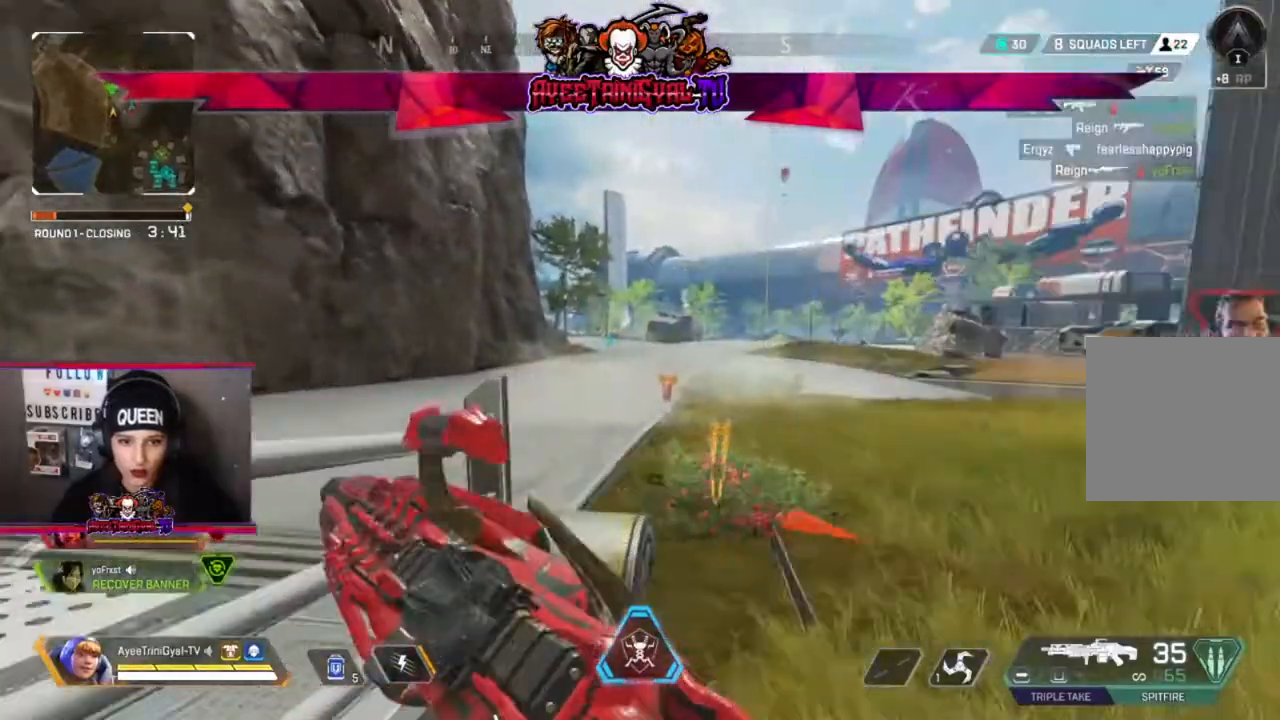
Gameplay with a controller (Xbox layout); each line is a JSON object with the inputs held at the frame after it. "events" lists button and stick changes between this image and that frame as [ms after this image, input, new state], when the widget could be followed in between.
{"buttons": [], "left_stick": "down", "right_stick": "right", "events": [[100, "left_stick", "up-right"], [200, "left_stick", "center"], [267, "left_stick", "down-left"], [400, "right_stick", "right"], [433, "left_stick", "down"]]}
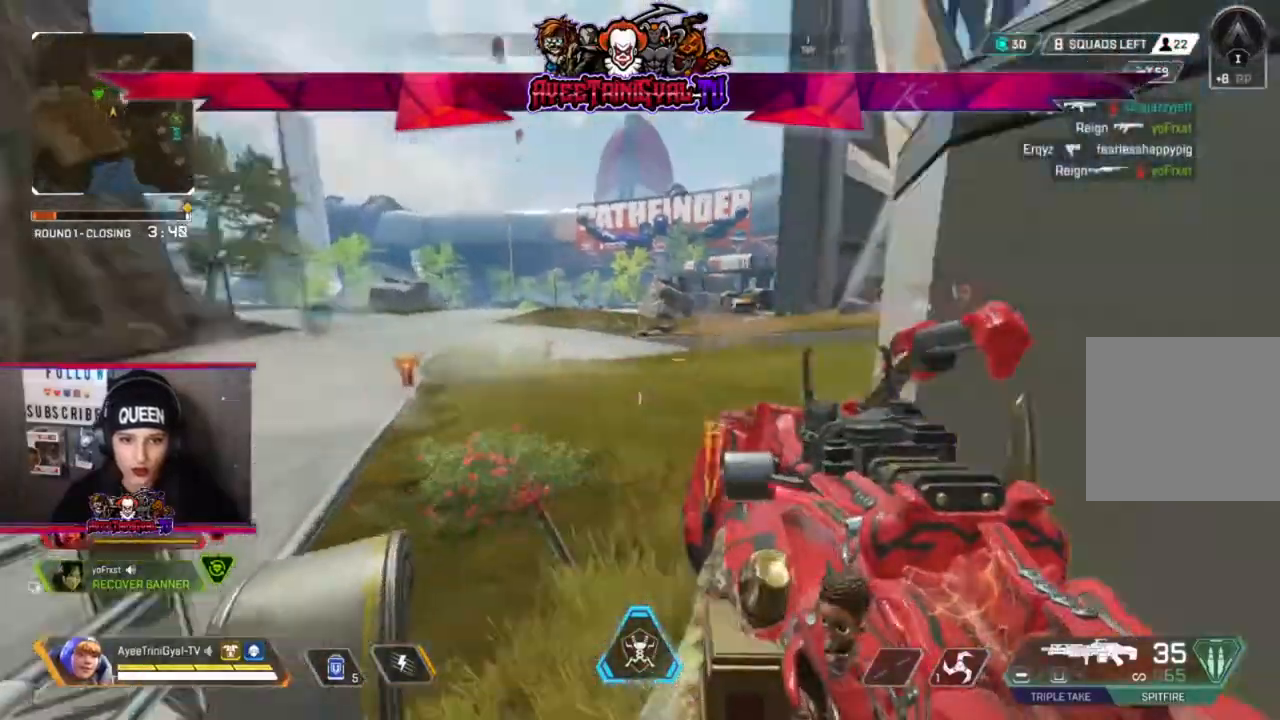
{"buttons": [], "left_stick": "center", "right_stick": "center", "events": [[67, "left_stick", "center"], [100, "right_stick", "center"]]}
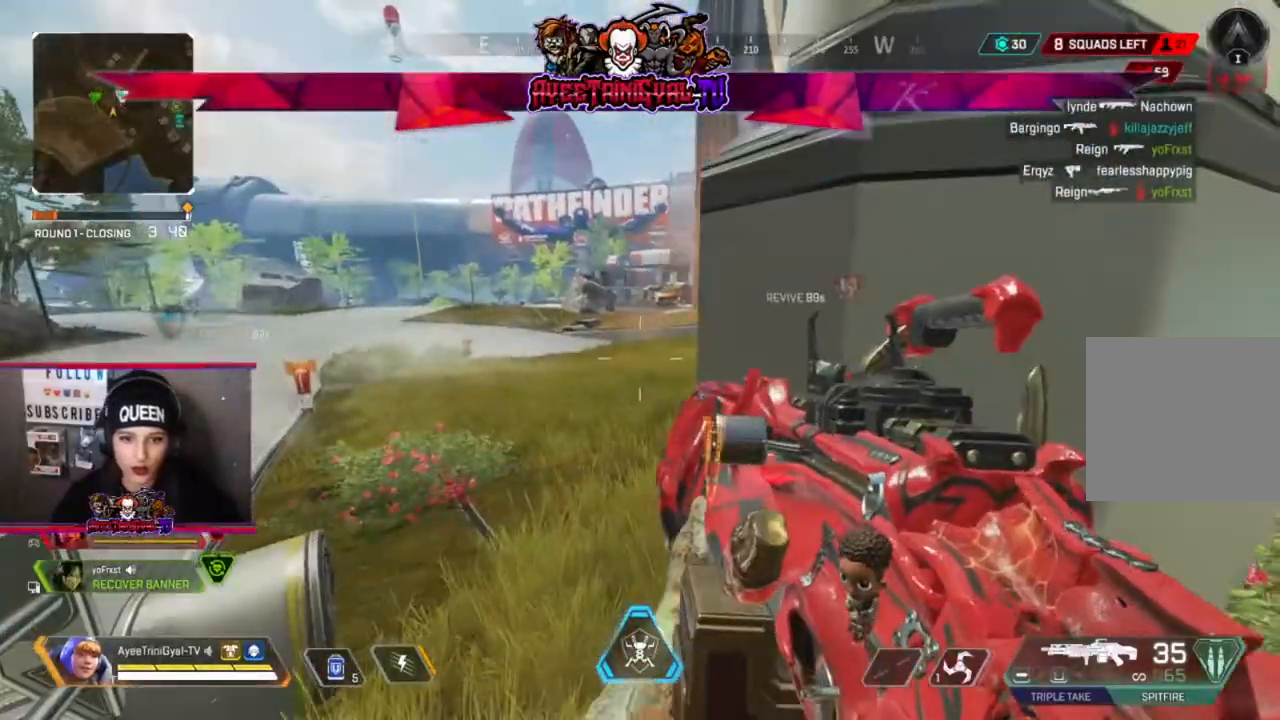
{"buttons": [], "left_stick": "up-left", "right_stick": "center", "events": [[33, "R3", "down"], [167, "R3", "up"], [500, "left_stick", "up-left"]]}
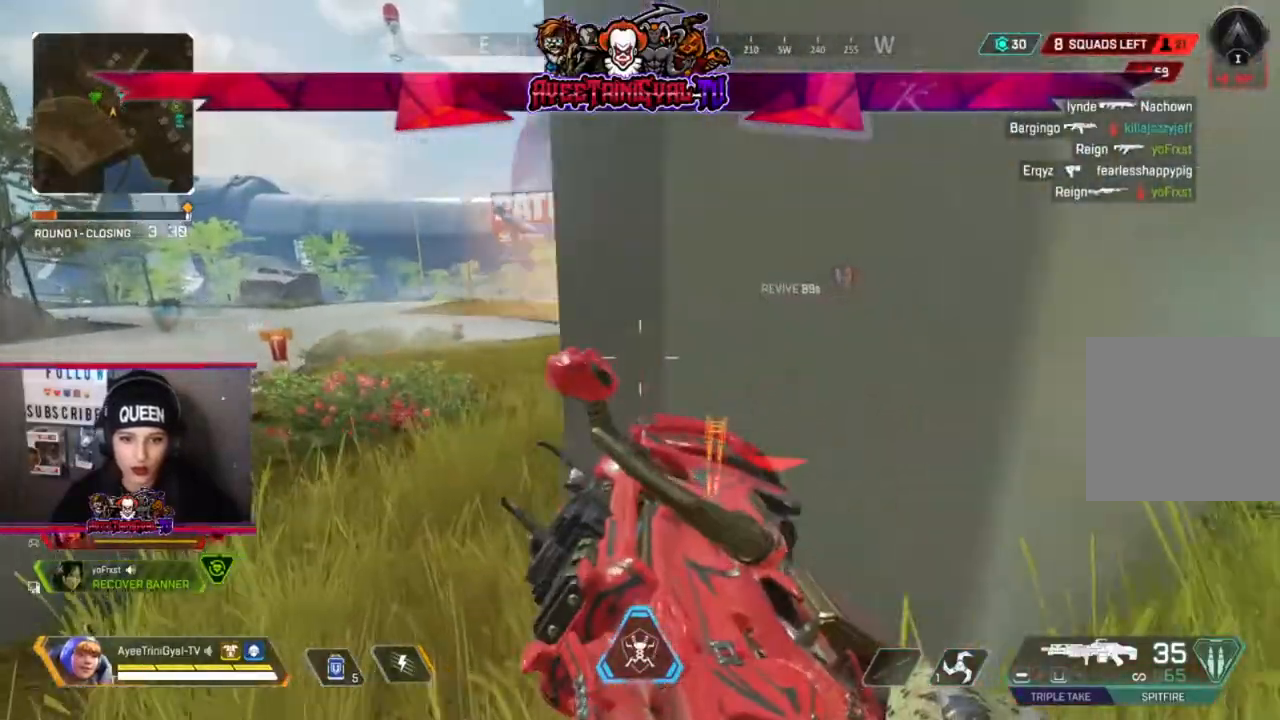
{"buttons": [], "left_stick": "up", "right_stick": "right", "events": [[233, "right_stick", "right"], [267, "left_stick", "up"]]}
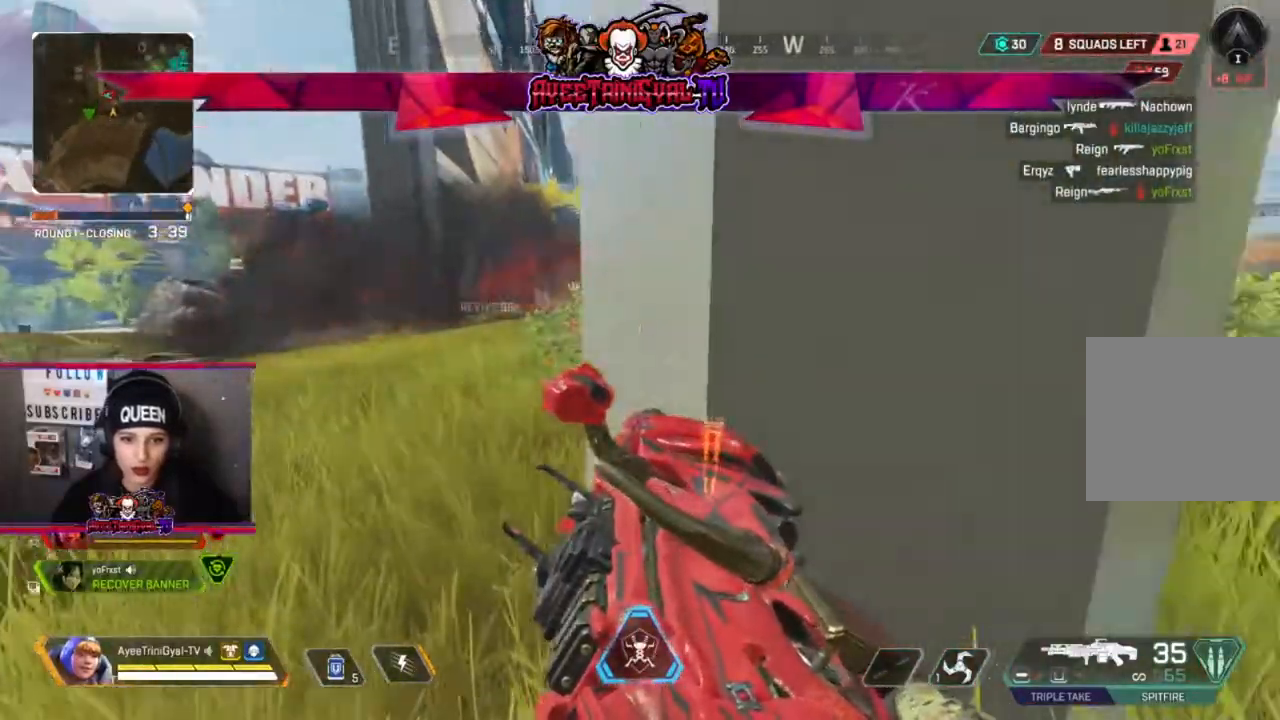
{"buttons": [], "left_stick": "center", "right_stick": "center", "events": [[67, "left_stick", "up-left"], [100, "right_stick", "center"], [333, "left_stick", "center"]]}
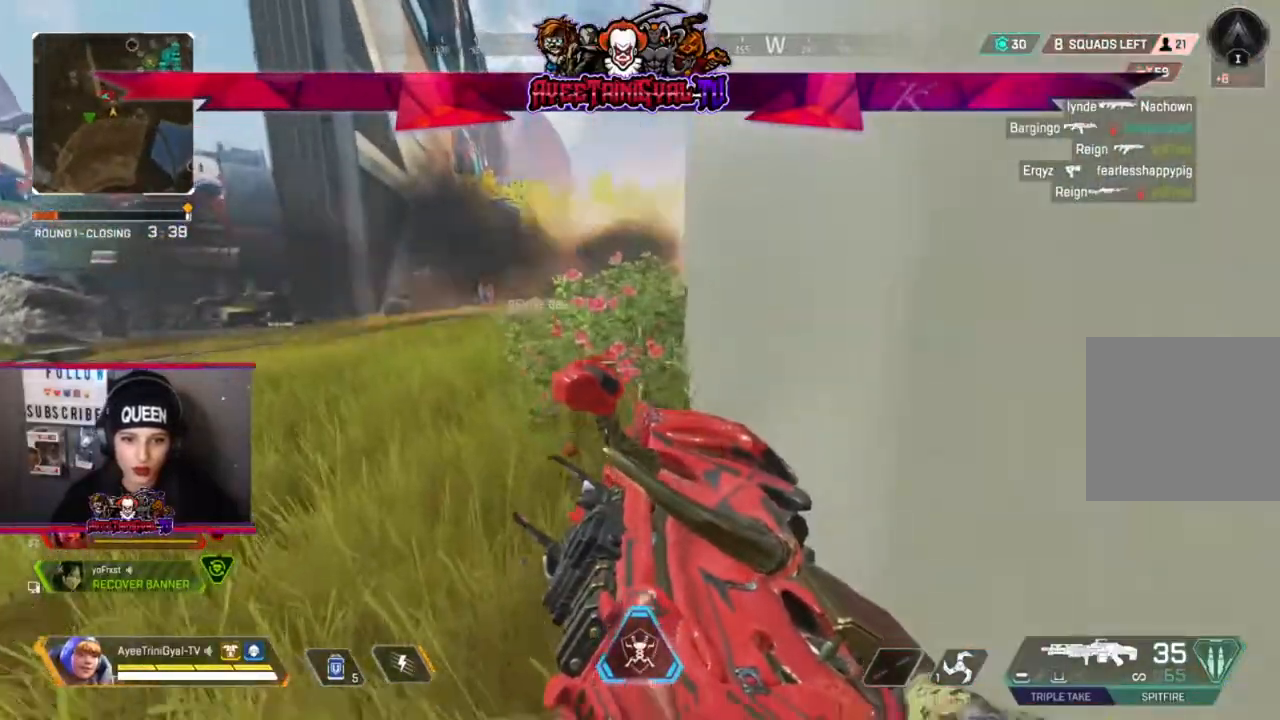
{"buttons": [], "left_stick": "center", "right_stick": "center", "events": [[233, "right_stick", "left"], [467, "right_stick", "center"]]}
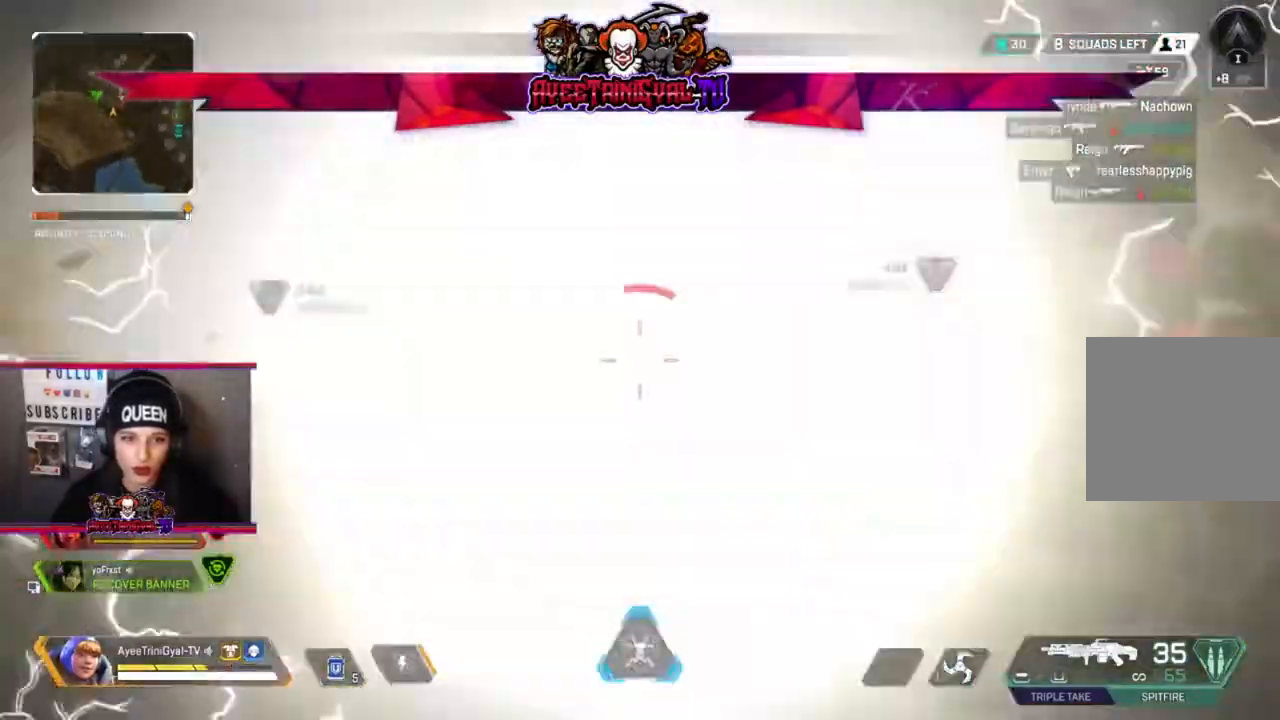
{"buttons": [], "left_stick": "center", "right_stick": "center", "events": []}
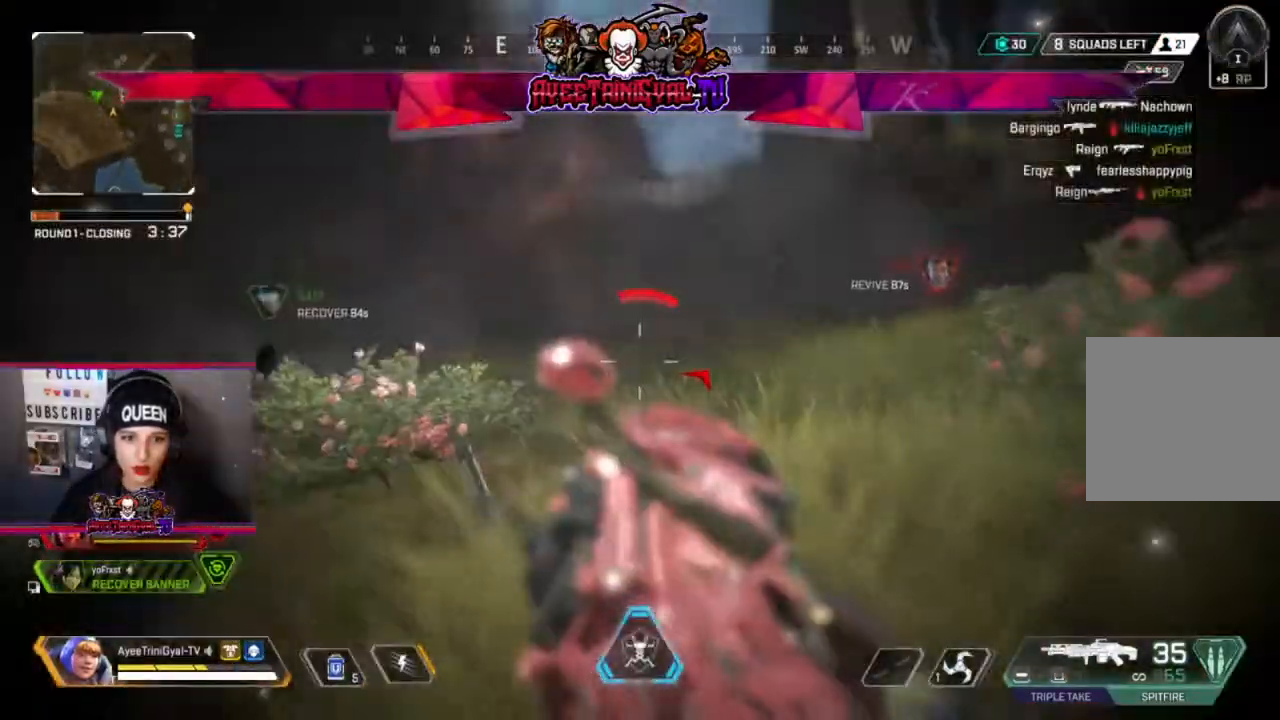
{"buttons": [], "left_stick": "center", "right_stick": "center", "events": []}
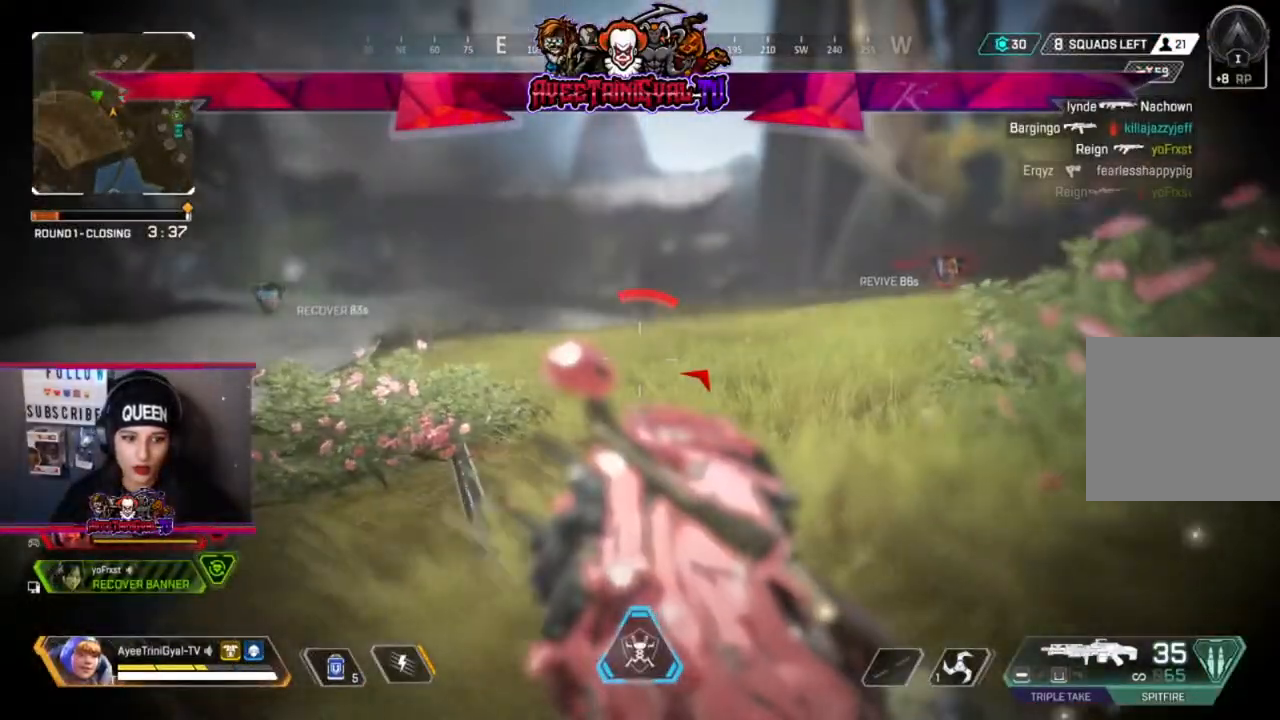
{"buttons": [], "left_stick": "center", "right_stick": "center", "events": [[267, "DPAD_UP", "down"], [333, "DPAD_UP", "up"]]}
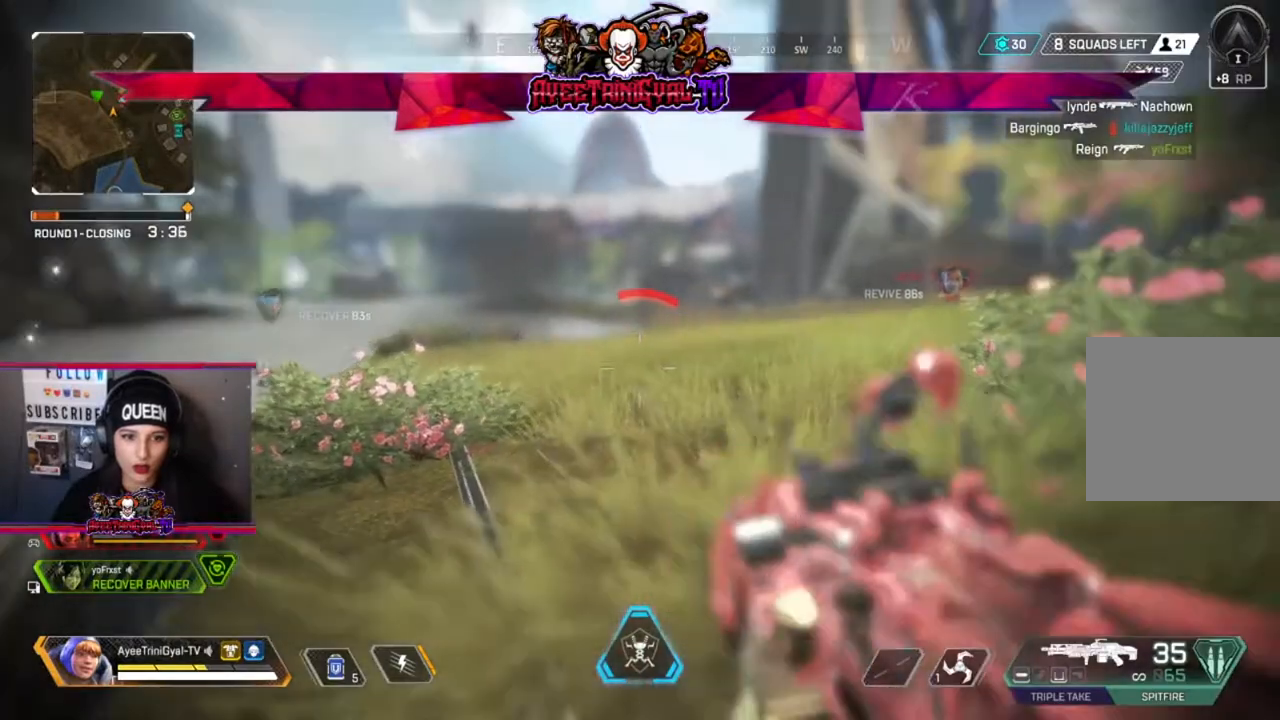
{"buttons": [], "left_stick": "right", "right_stick": "center", "events": [[100, "left_stick", "down"], [100, "right_stick", "right"], [367, "left_stick", "down-right"], [400, "right_stick", "center"], [467, "left_stick", "right"]]}
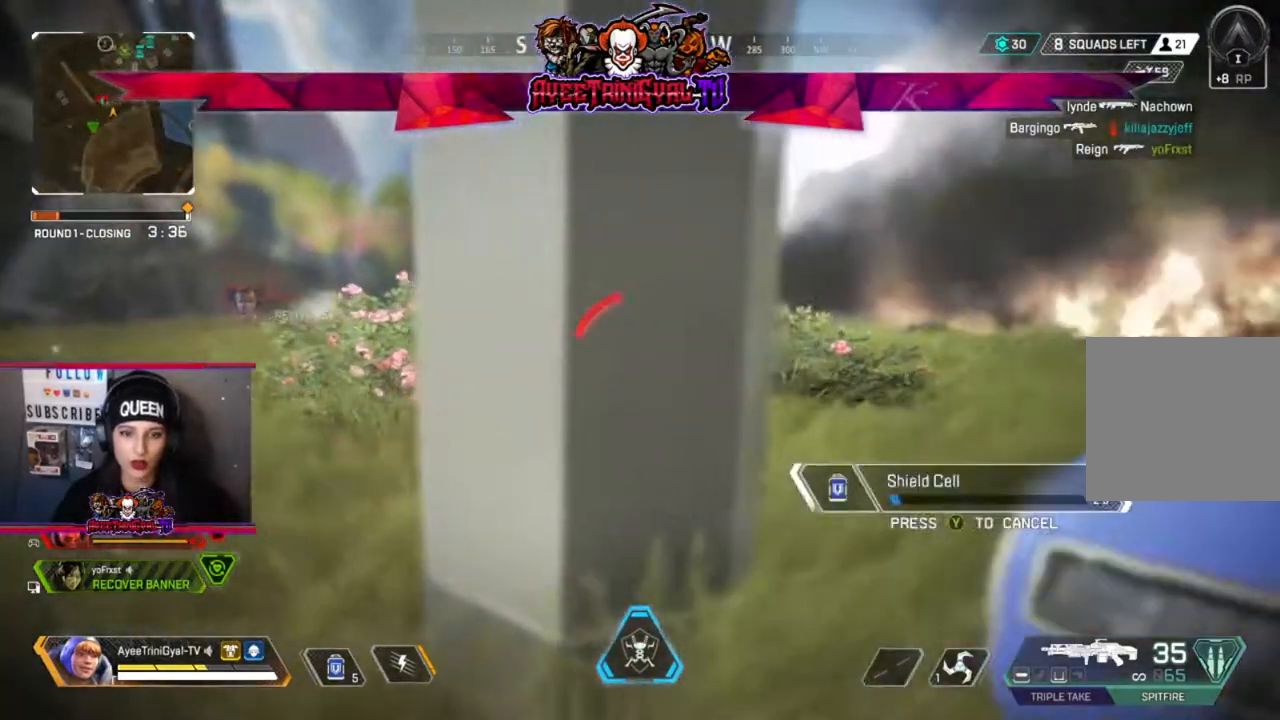
{"buttons": [], "left_stick": "up-right", "right_stick": "center", "events": [[100, "left_stick", "up-right"]]}
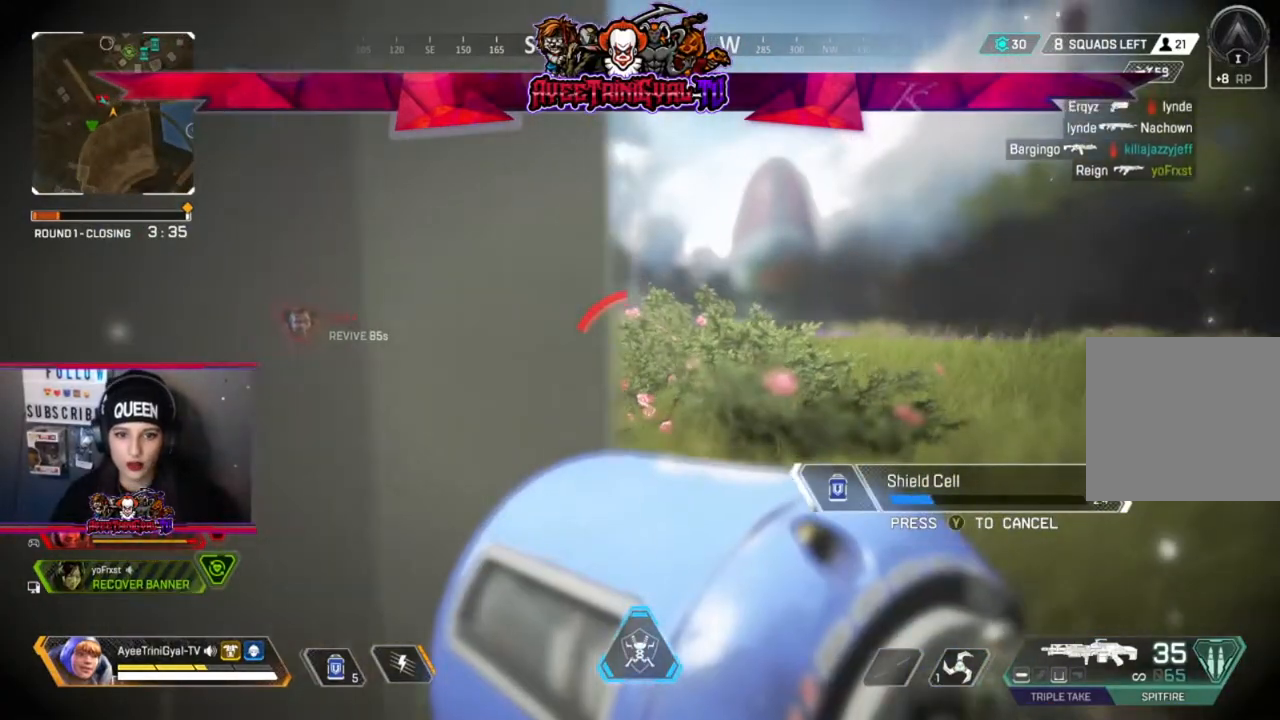
{"buttons": [], "left_stick": "up-right", "right_stick": "left", "events": [[367, "right_stick", "left"]]}
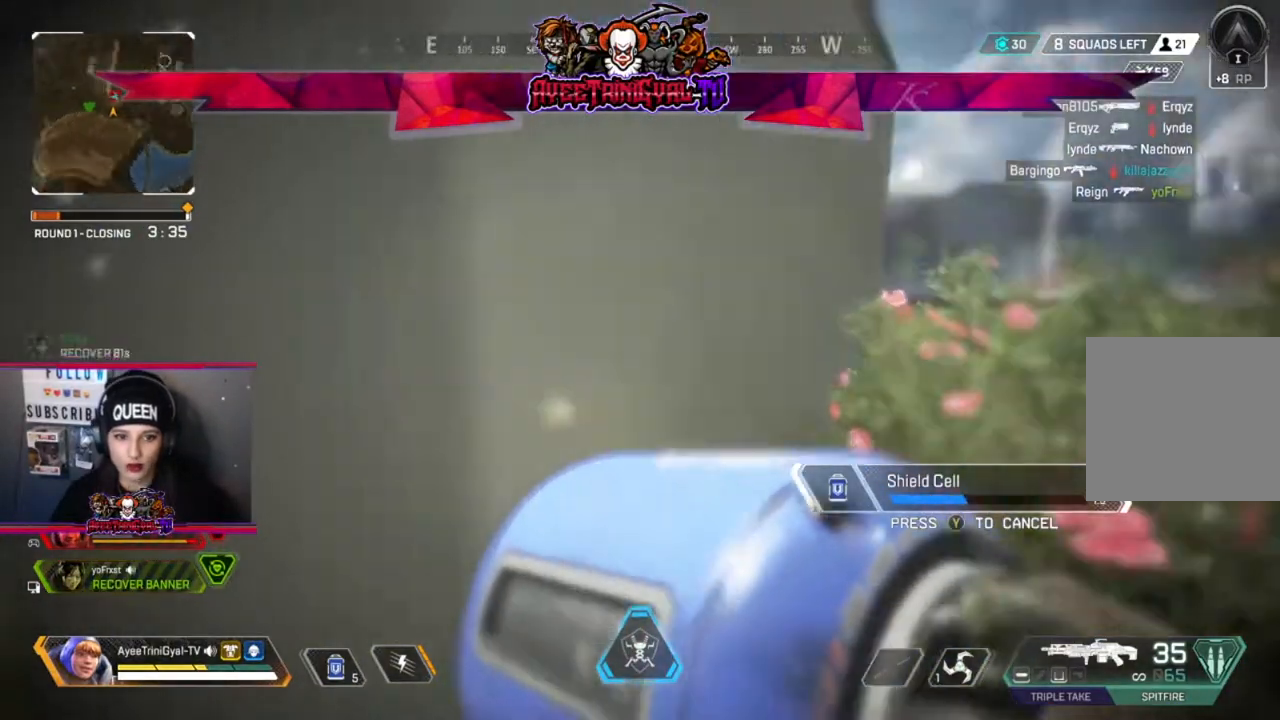
{"buttons": [], "left_stick": "center", "right_stick": "center", "events": [[33, "left_stick", "center"], [133, "right_stick", "center"]]}
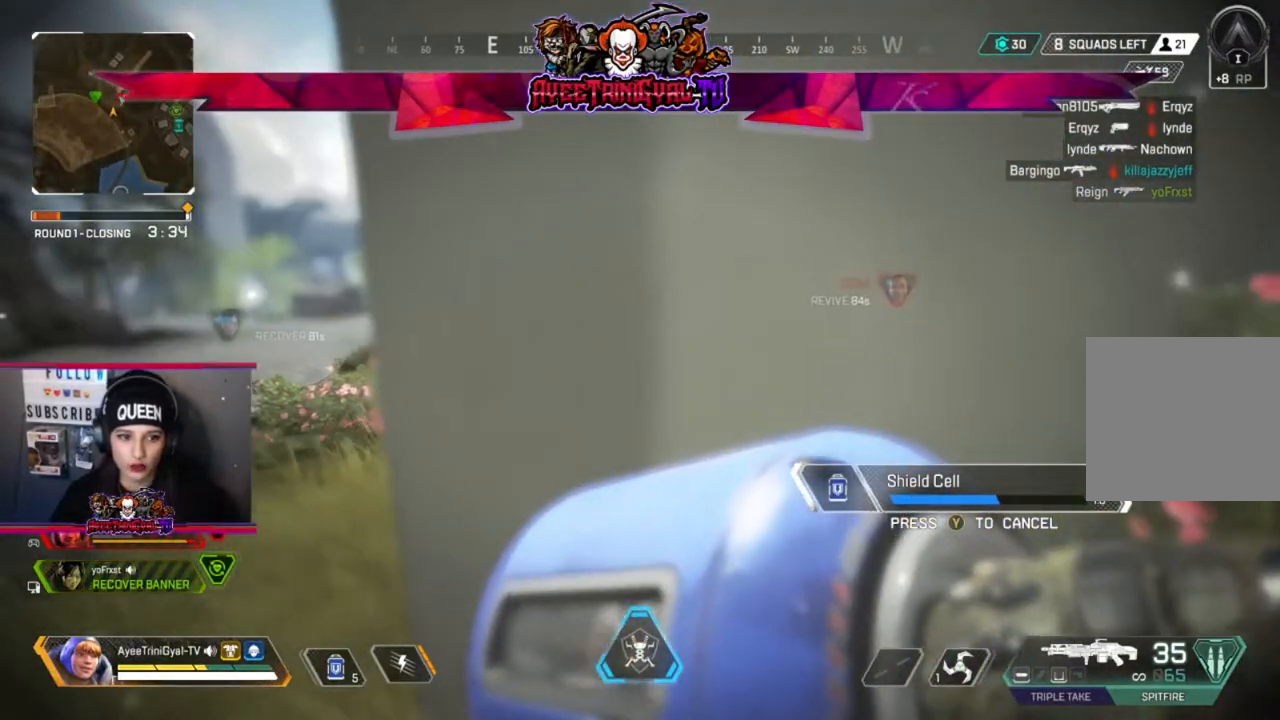
{"buttons": [], "left_stick": "right", "right_stick": "center", "events": [[100, "left_stick", "down-right"], [133, "right_stick", "left"], [200, "left_stick", "center"], [233, "right_stick", "center"], [433, "left_stick", "right"]]}
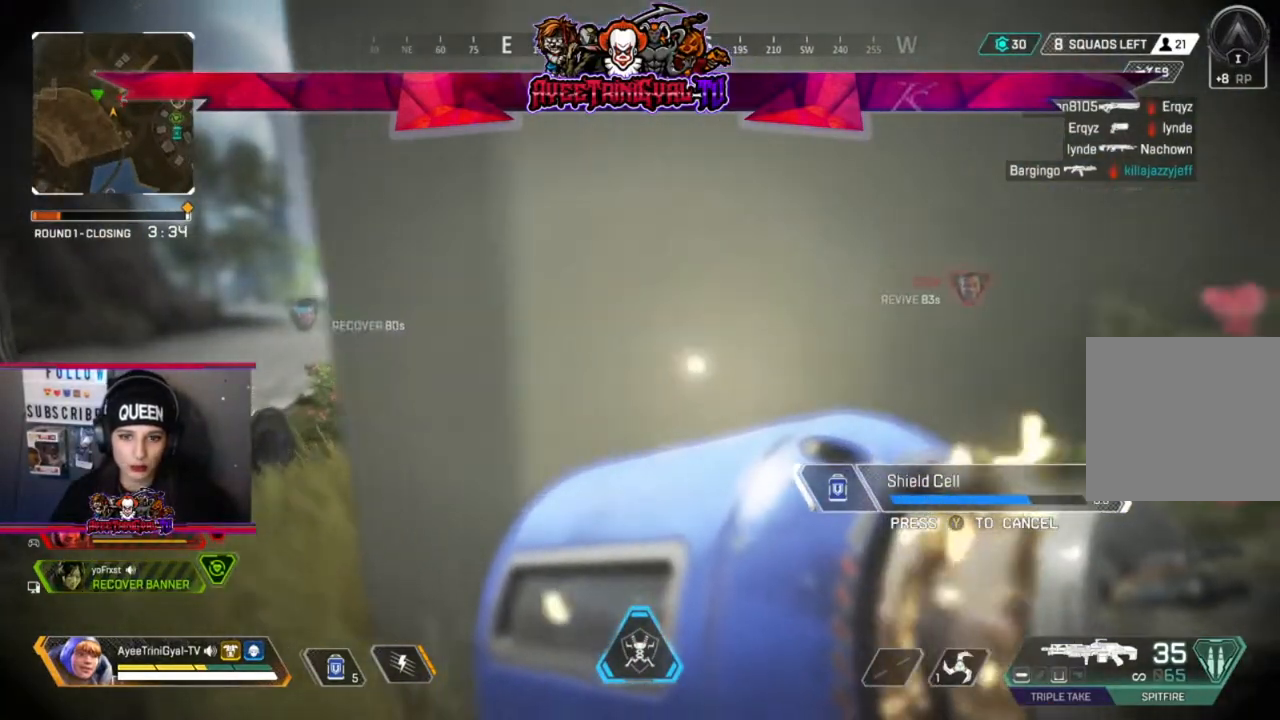
{"buttons": [], "left_stick": "center", "right_stick": "center", "events": [[67, "right_stick", "right"], [133, "left_stick", "center"], [167, "right_stick", "center"]]}
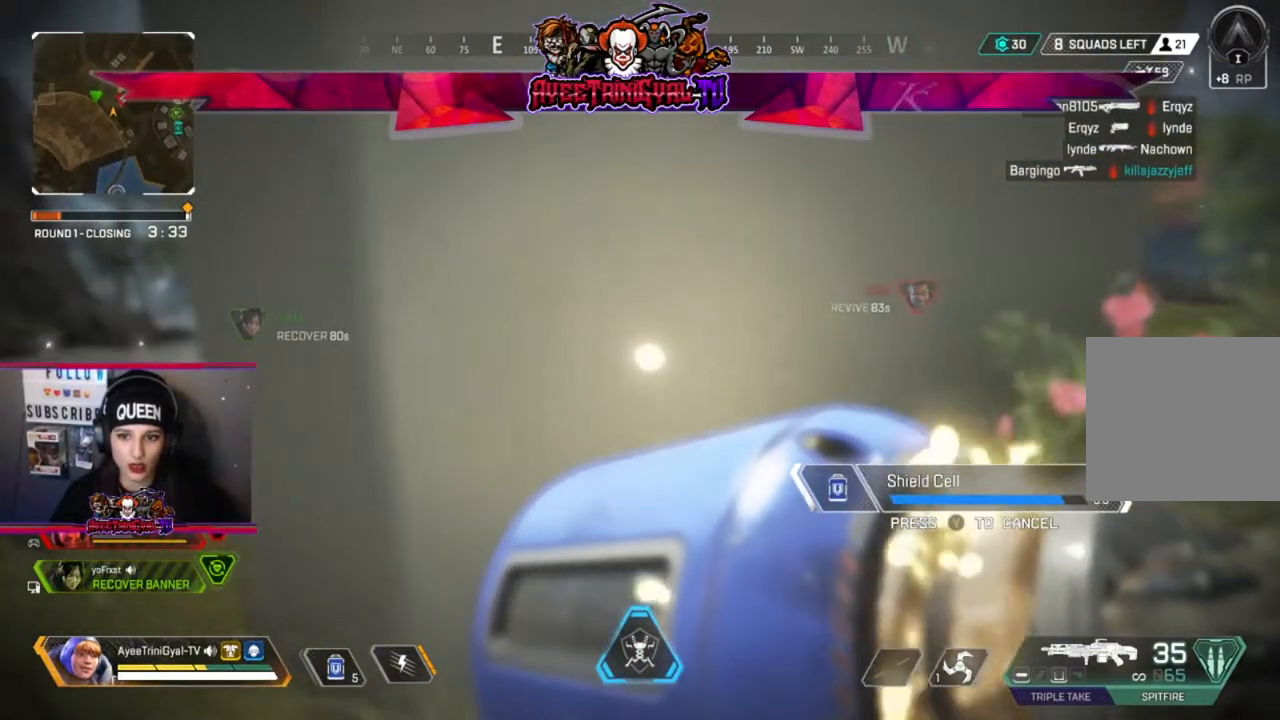
{"buttons": [], "left_stick": "center", "right_stick": "center", "events": [[33, "left_stick", "left"], [100, "left_stick", "center"], [200, "right_stick", "up-left"], [333, "left_stick", "left"], [467, "left_stick", "center"], [500, "right_stick", "center"]]}
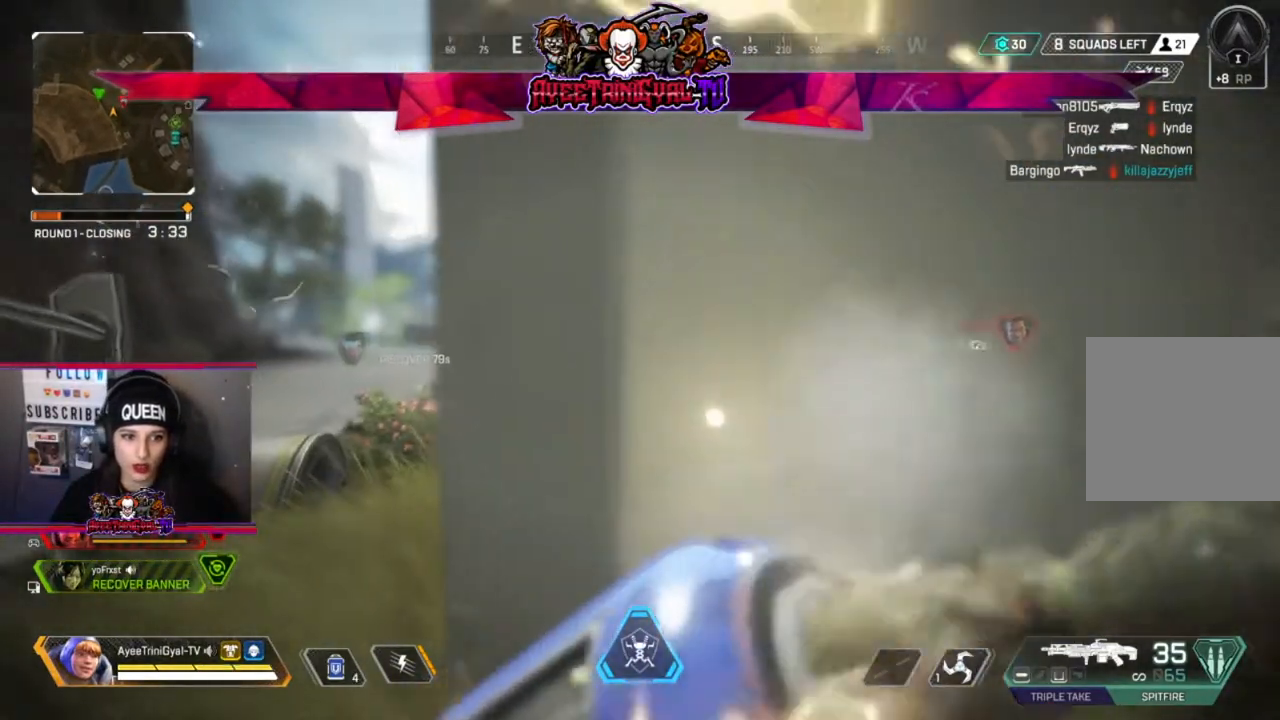
{"buttons": [], "left_stick": "center", "right_stick": "center", "events": []}
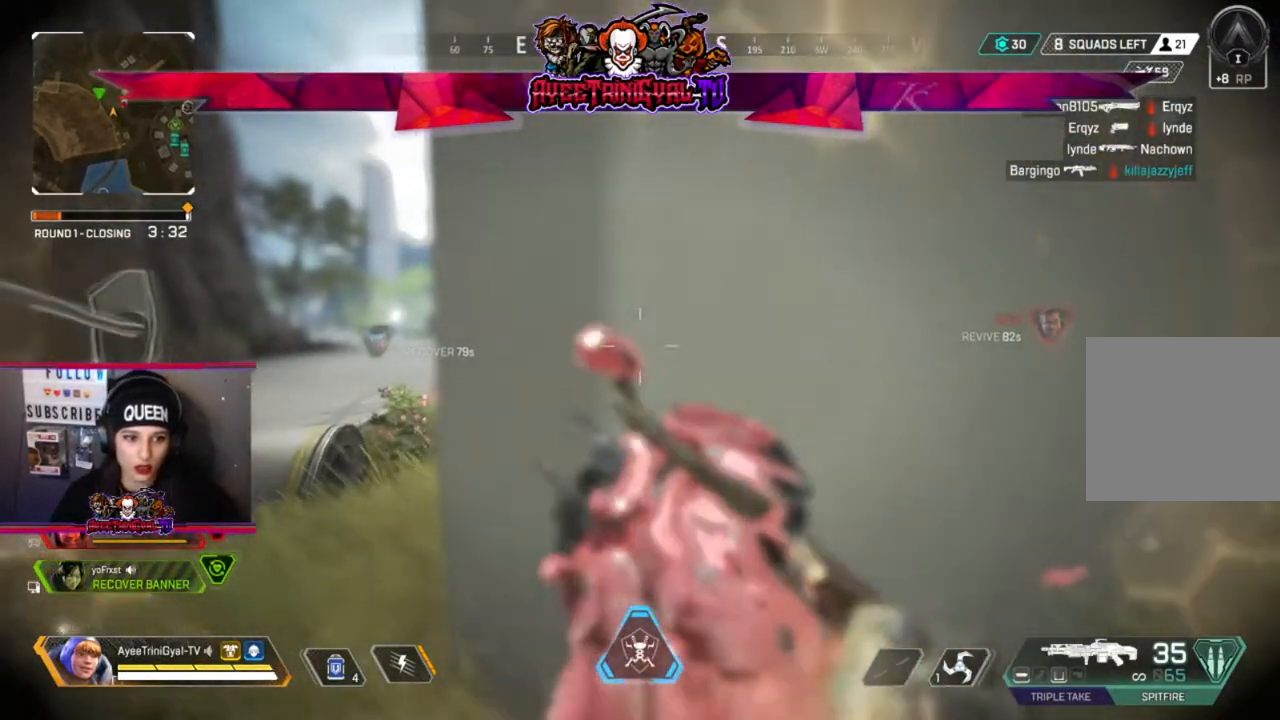
{"buttons": [], "left_stick": "center", "right_stick": "center", "events": []}
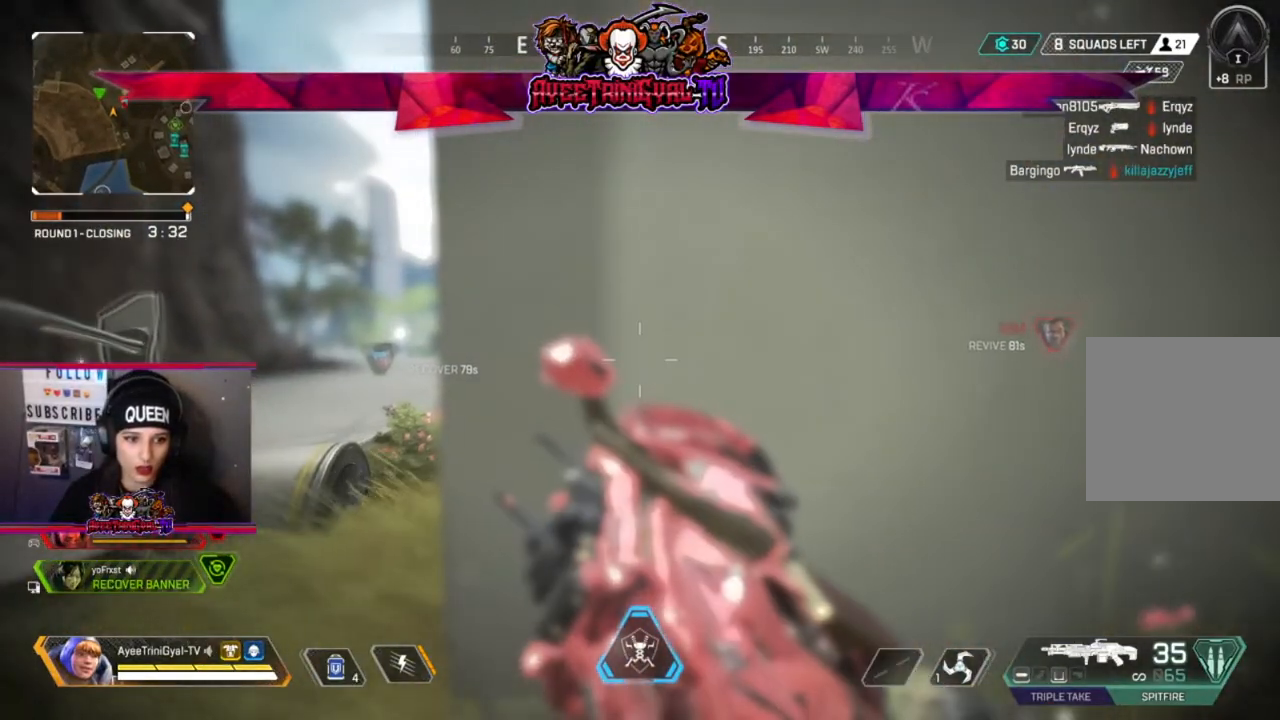
{"buttons": [], "left_stick": "center", "right_stick": "center", "events": []}
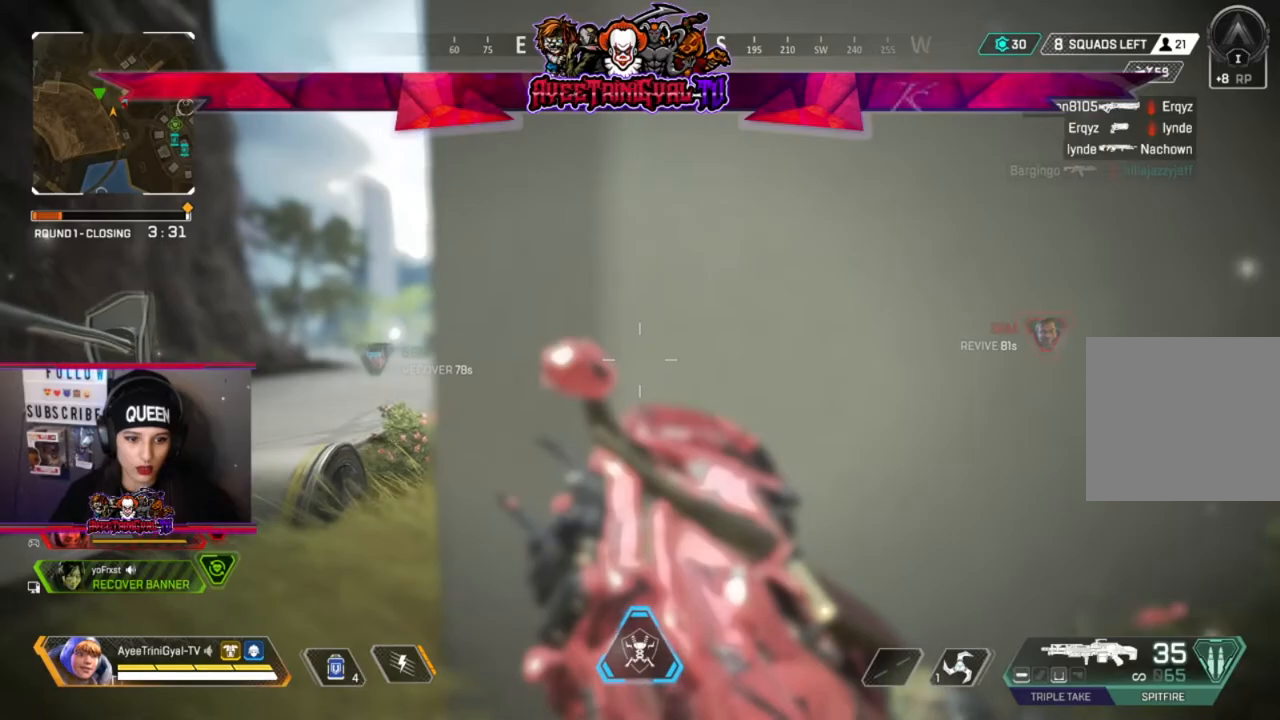
{"buttons": [], "left_stick": "left", "right_stick": "center", "events": [[67, "left_stick", "left"], [133, "left_stick", "center"], [433, "left_stick", "left"]]}
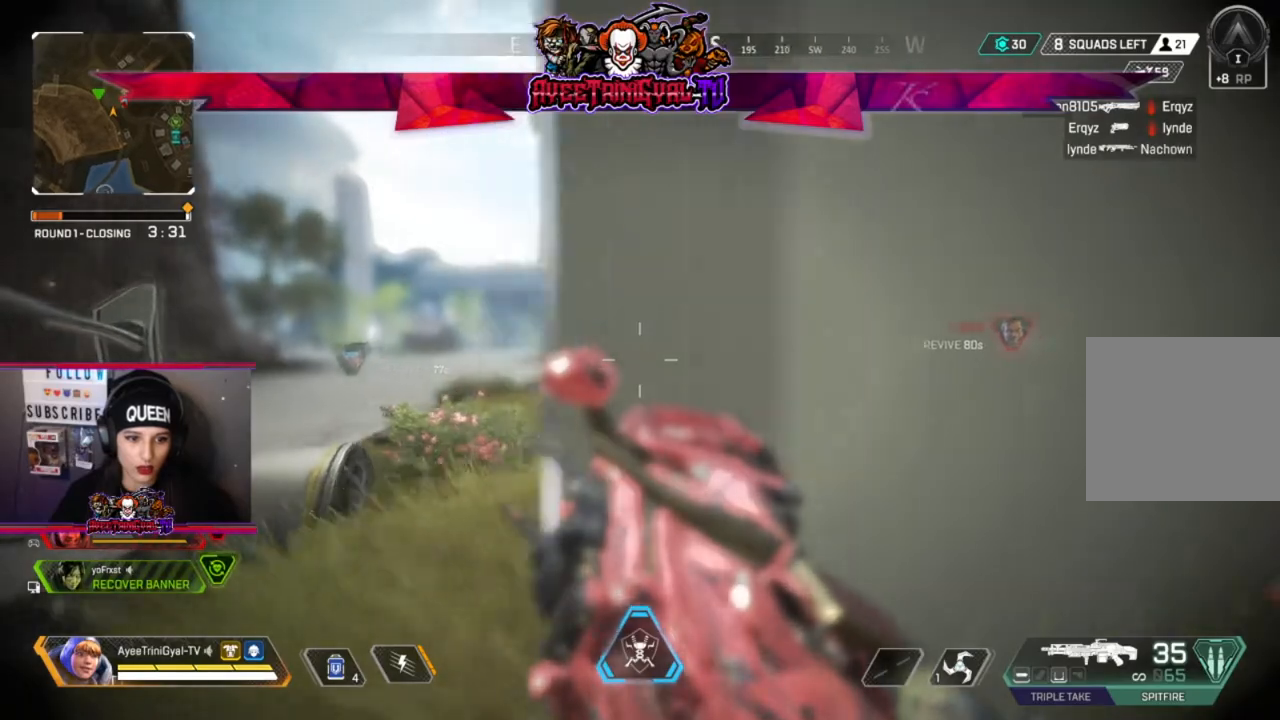
{"buttons": [], "left_stick": "center", "right_stick": "center", "events": [[167, "left_stick", "center"], [367, "left_stick", "left"], [433, "left_stick", "center"]]}
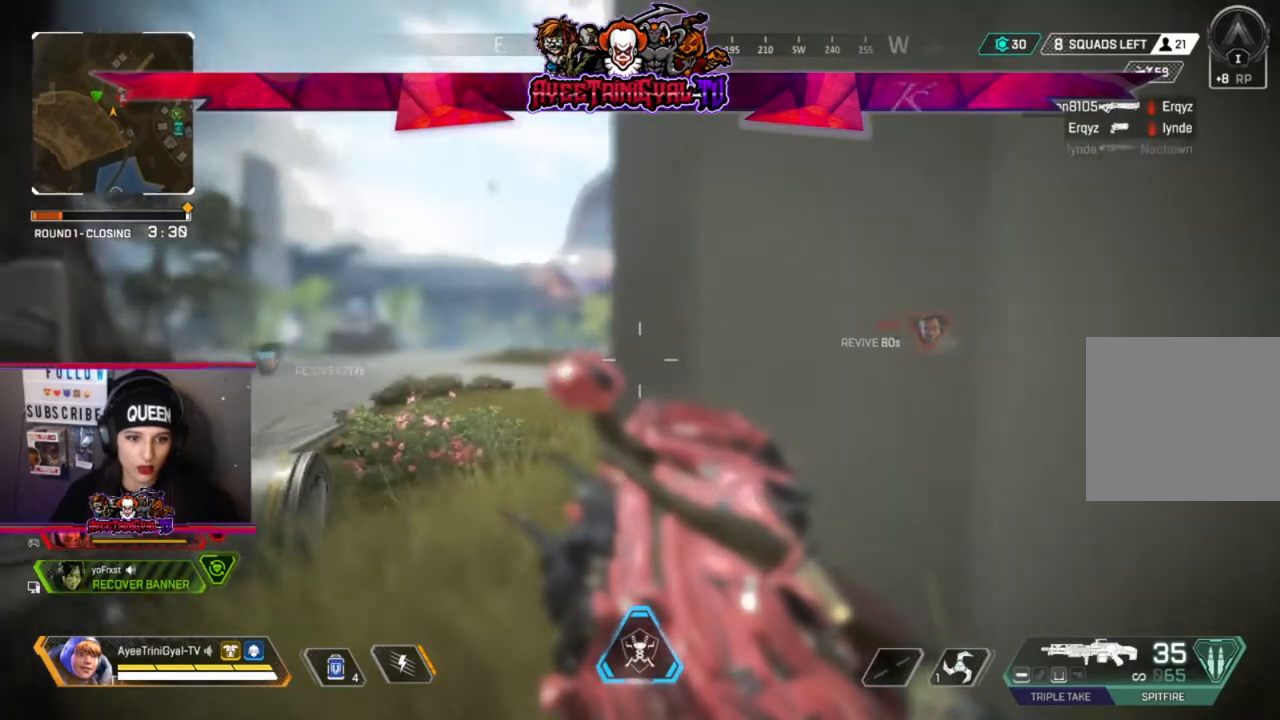
{"buttons": [], "left_stick": "center", "right_stick": "center", "events": []}
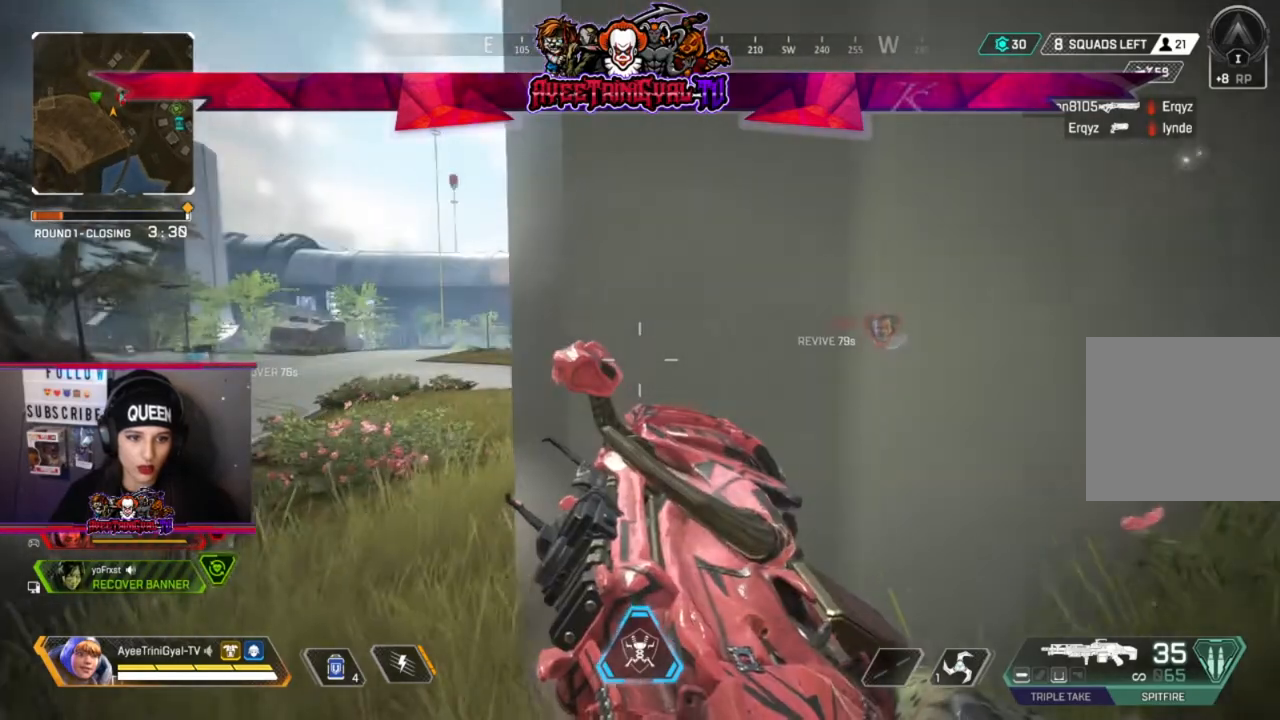
{"buttons": [], "left_stick": "center", "right_stick": "center", "events": []}
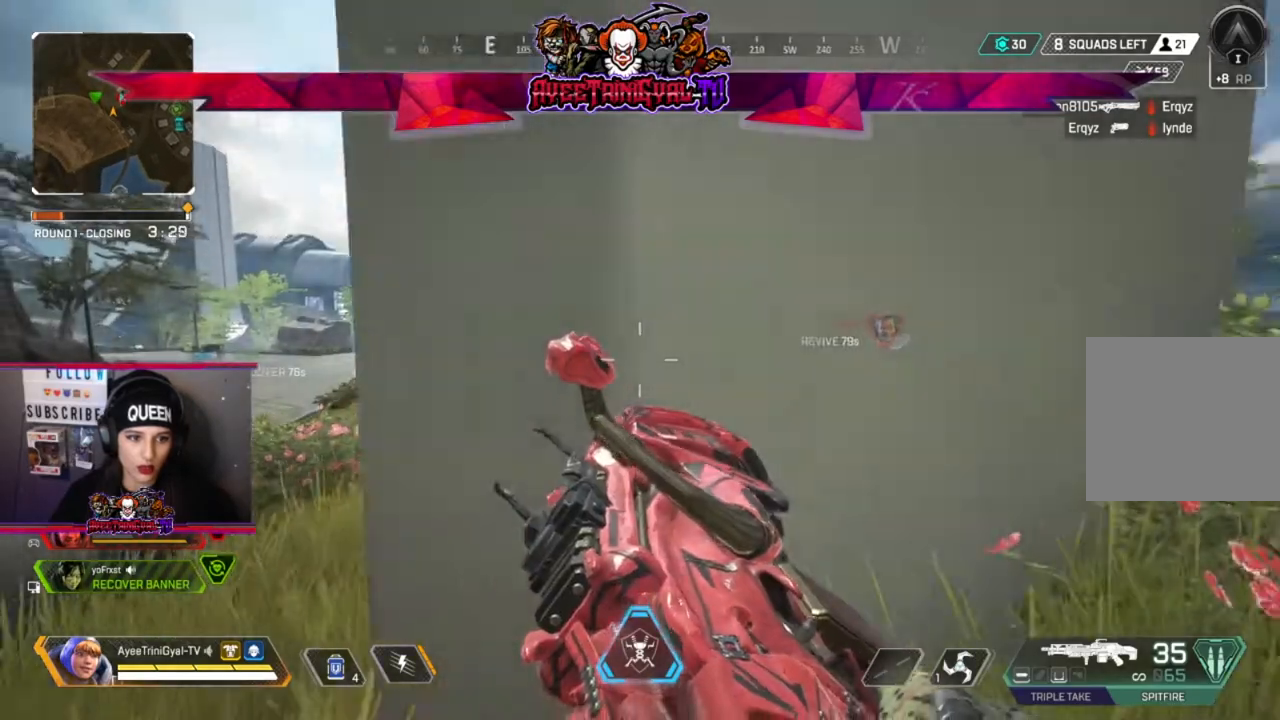
{"buttons": [], "left_stick": "right", "right_stick": "center", "events": [[367, "left_stick", "right"]]}
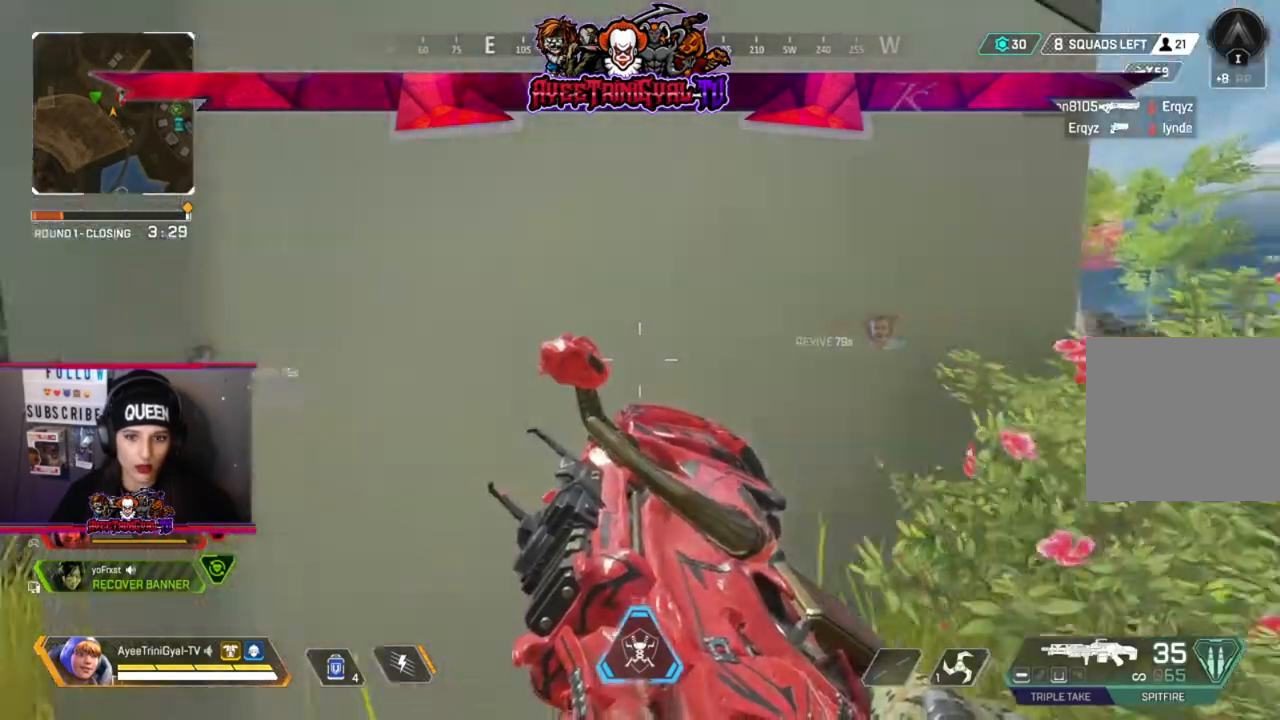
{"buttons": [], "left_stick": "center", "right_stick": "center", "events": [[133, "left_stick", "center"], [167, "right_stick", "right"], [200, "left_stick", "right"], [233, "right_stick", "center"], [367, "right_stick", "right"], [400, "left_stick", "center"], [500, "right_stick", "center"]]}
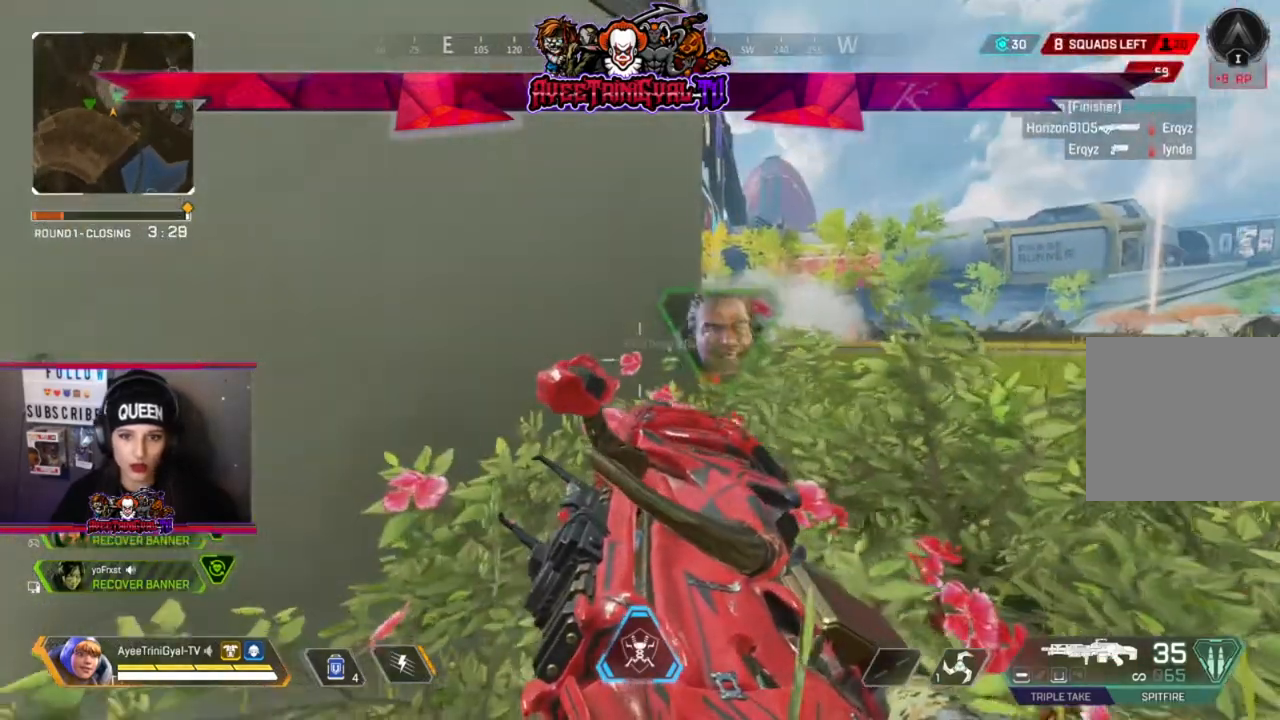
{"buttons": [], "left_stick": "center", "right_stick": "center", "events": []}
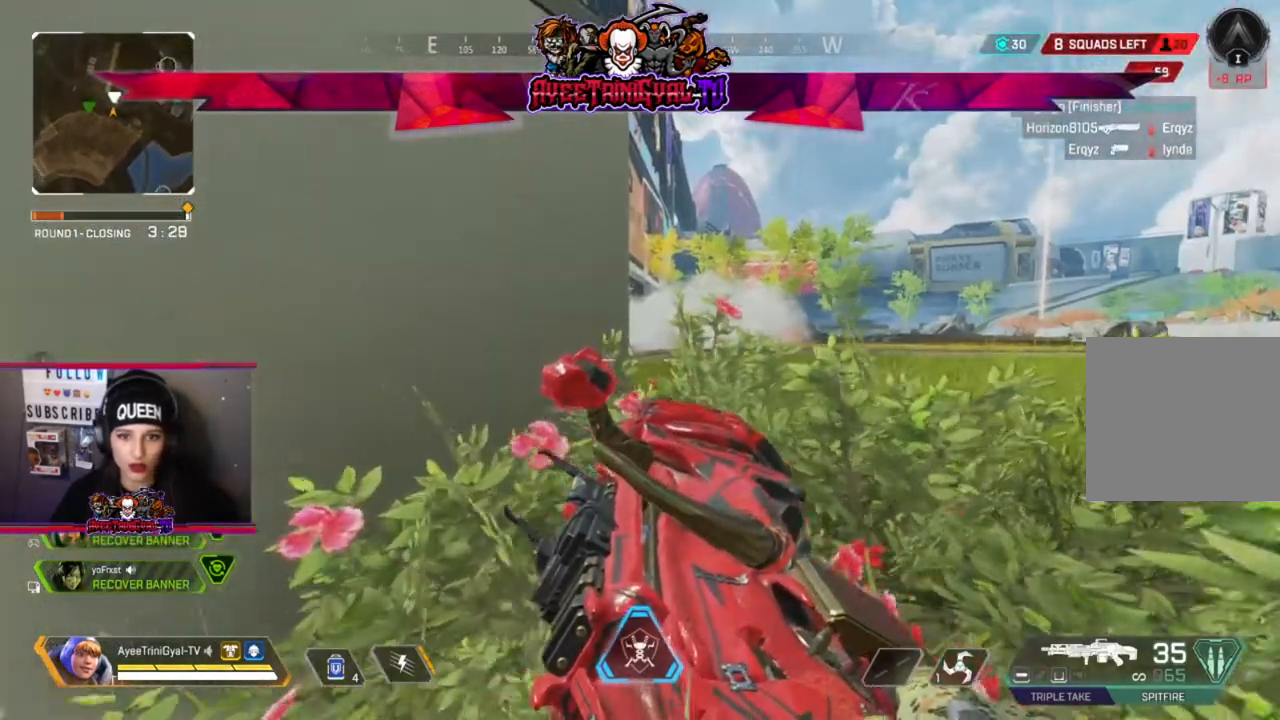
{"buttons": [], "left_stick": "center", "right_stick": "center", "events": [[233, "R3", "down"], [400, "R3", "up"]]}
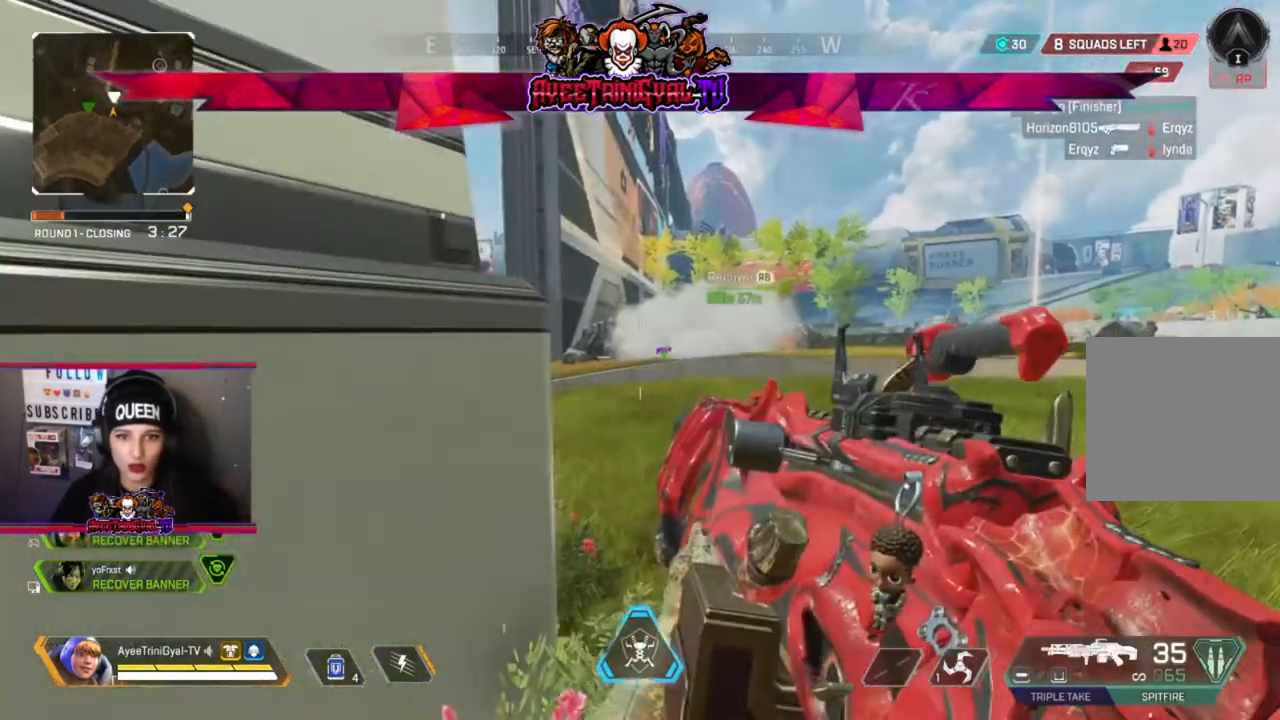
{"buttons": ["L2"], "left_stick": "up-left", "right_stick": "up-left", "events": [[33, "L2", "down"], [100, "right_stick", "up-left"], [200, "left_stick", "up-right"], [433, "left_stick", "up-left"]]}
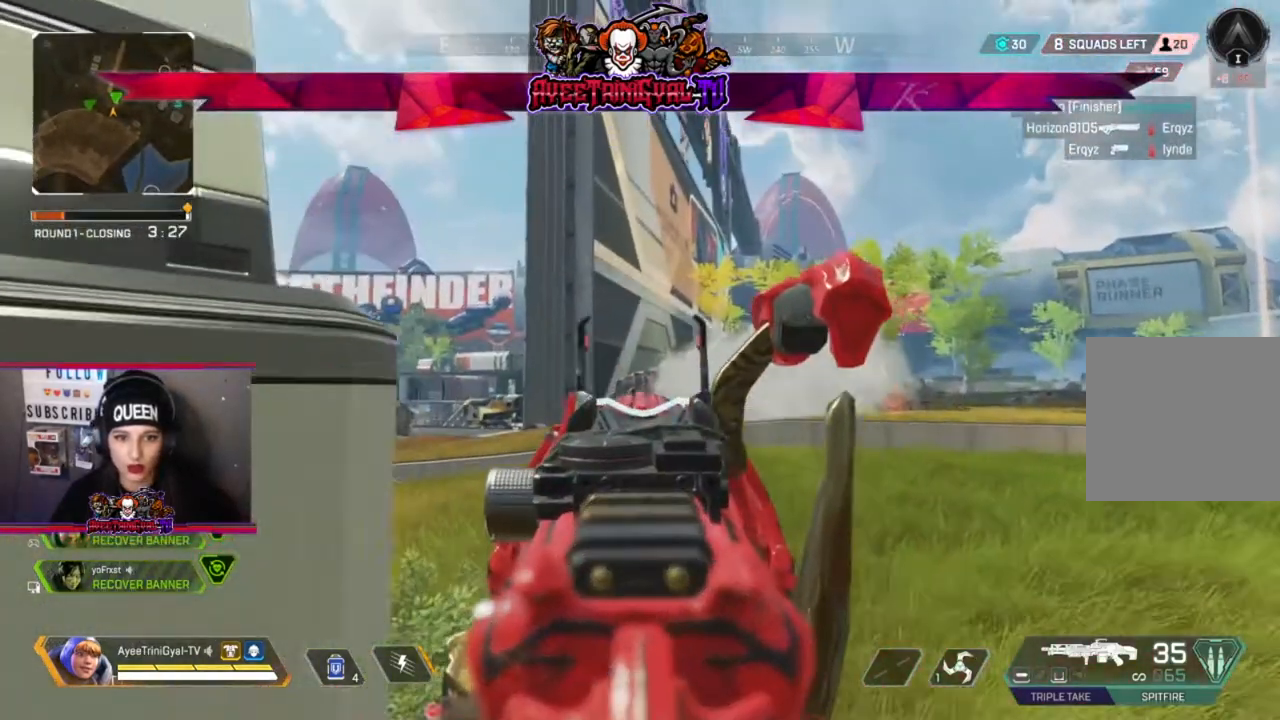
{"buttons": ["L2"], "left_stick": "right", "right_stick": "center", "events": [[33, "right_stick", "up-right"], [67, "left_stick", "right"], [100, "right_stick", "center"]]}